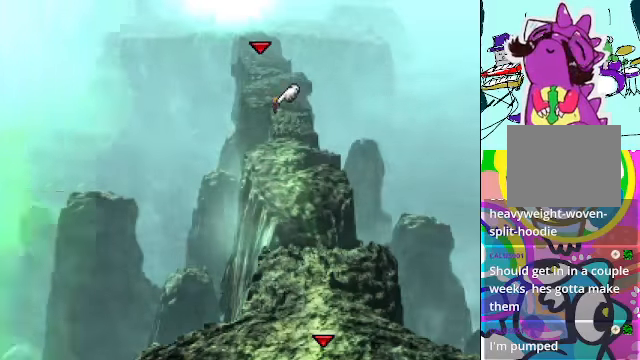
Gameplay with a controller (Xbox layout); each line is a JSON object with the inputs held at the frame after it. "events" lists button and stick changes between this image and that frame as [ms after this image, input, new state], when the widget could be followed in between. Not read: DPAD_UP L3 R3 right_stick.
{"buttons": ["A"], "left_stick": "center", "events": []}
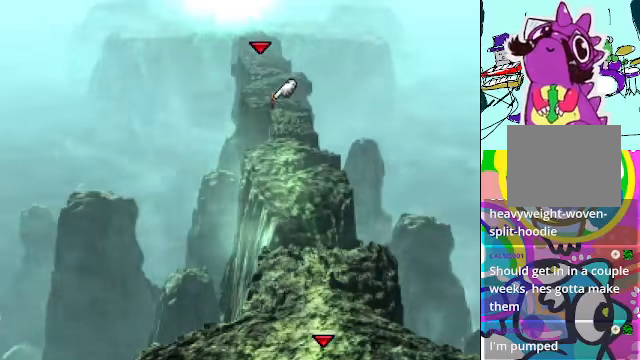
{"buttons": ["A"], "left_stick": "center", "events": []}
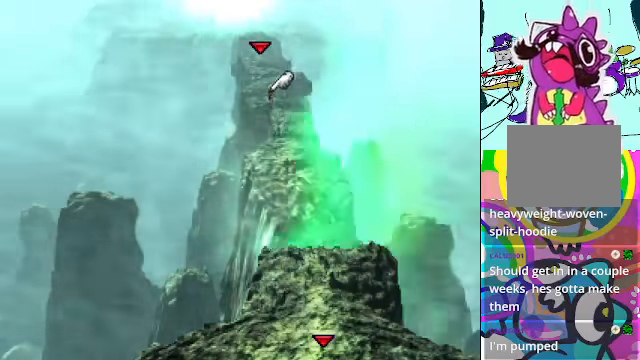
{"buttons": ["A"], "left_stick": "center", "events": []}
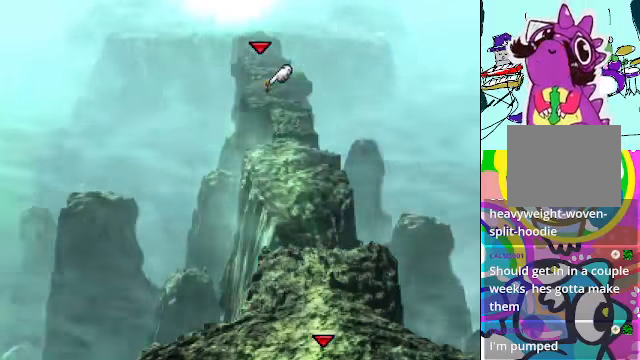
{"buttons": ["A"], "left_stick": "center", "events": []}
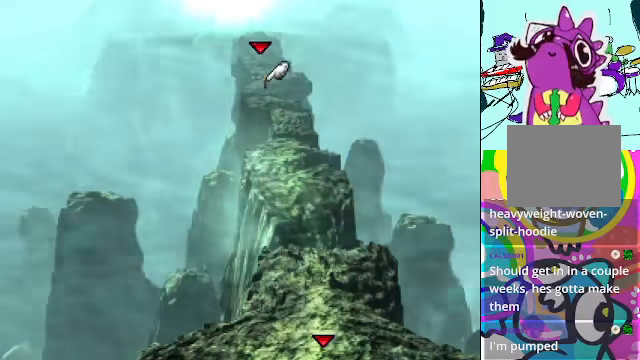
{"buttons": ["A"], "left_stick": "center", "events": []}
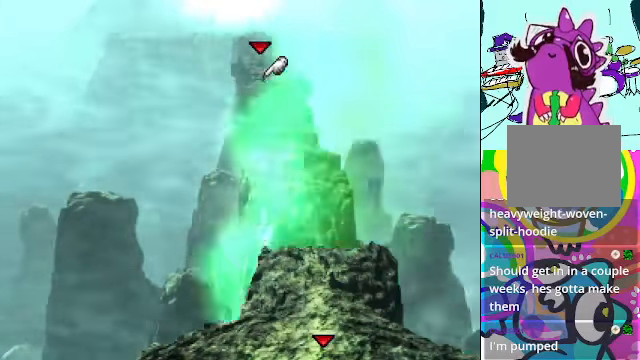
{"buttons": ["A"], "left_stick": "center", "events": []}
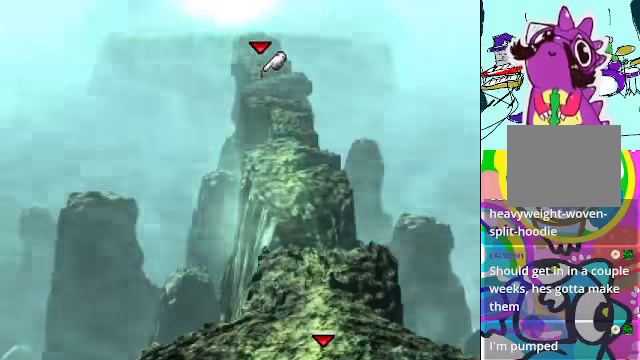
{"buttons": ["A"], "left_stick": "center", "events": []}
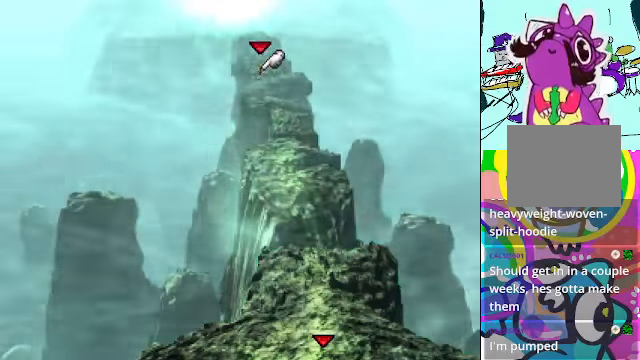
{"buttons": ["A"], "left_stick": "center", "events": []}
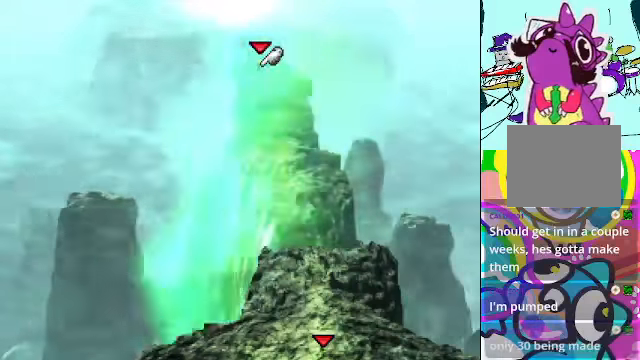
{"buttons": ["A"], "left_stick": "center", "events": []}
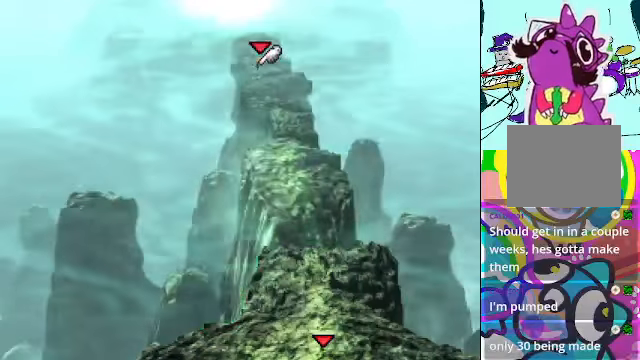
{"buttons": ["A"], "left_stick": "center", "events": []}
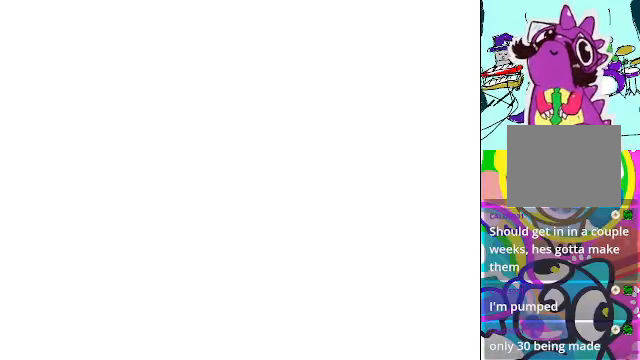
{"buttons": [], "left_stick": "center", "events": [[334, "A", "up"]]}
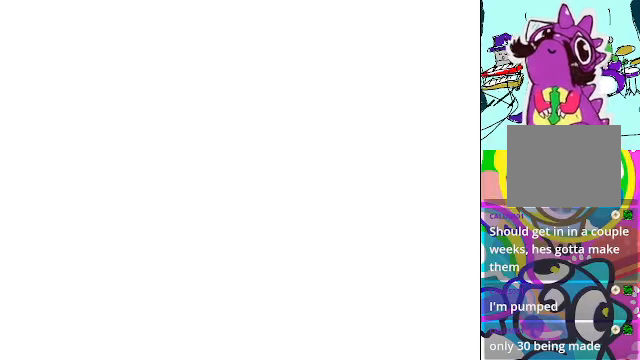
{"buttons": [], "left_stick": "center", "events": []}
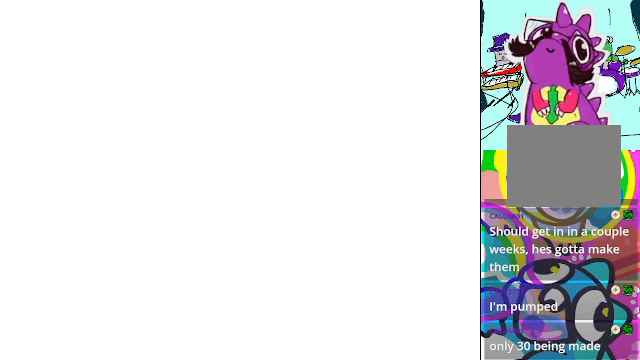
{"buttons": [], "left_stick": "center", "events": []}
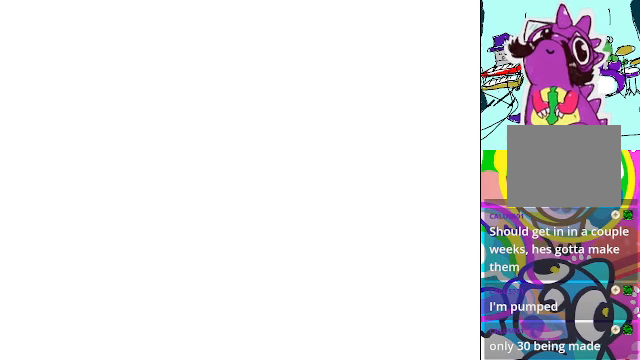
{"buttons": [], "left_stick": "center", "events": []}
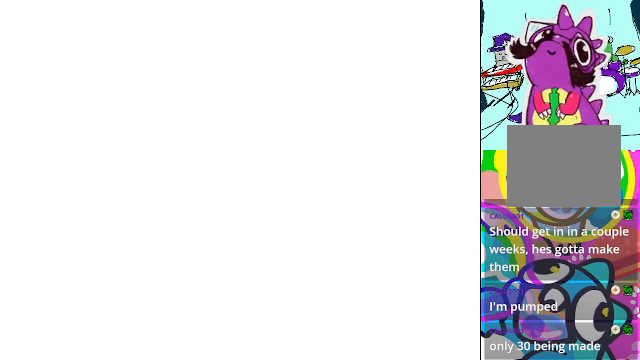
{"buttons": [], "left_stick": "center", "events": []}
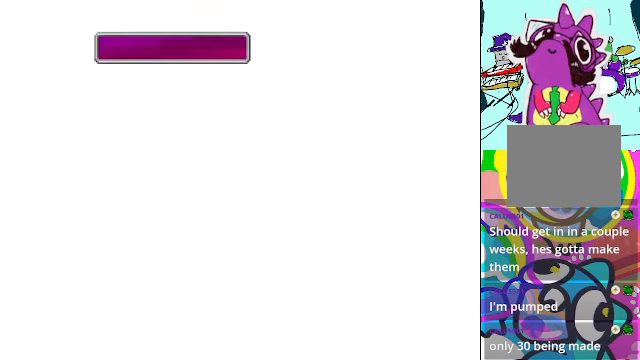
{"buttons": [], "left_stick": "center", "events": []}
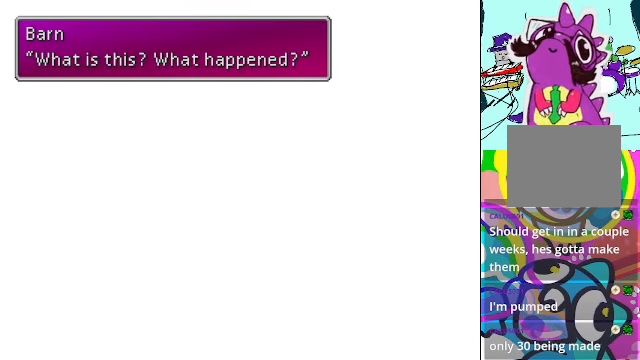
{"buttons": [], "left_stick": "center", "events": []}
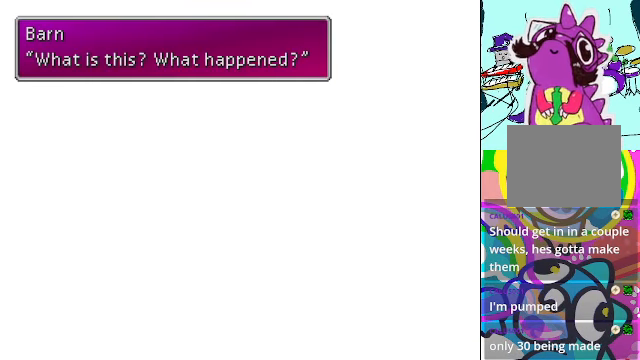
{"buttons": [], "left_stick": "center", "events": [[34, "B", "down"], [167, "B", "up"]]}
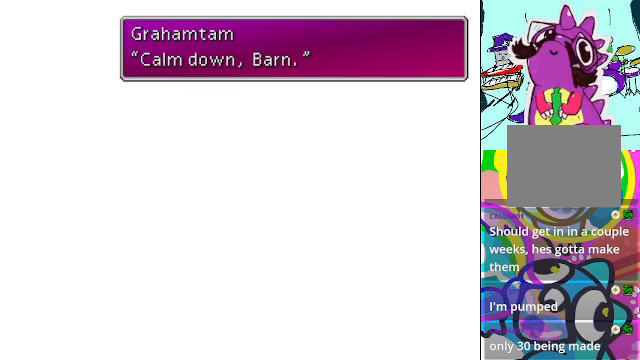
{"buttons": [], "left_stick": "center", "events": []}
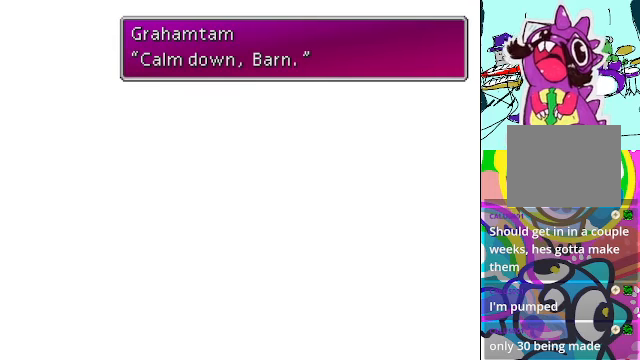
{"buttons": [], "left_stick": "center", "events": [[367, "B", "down"], [433, "B", "up"]]}
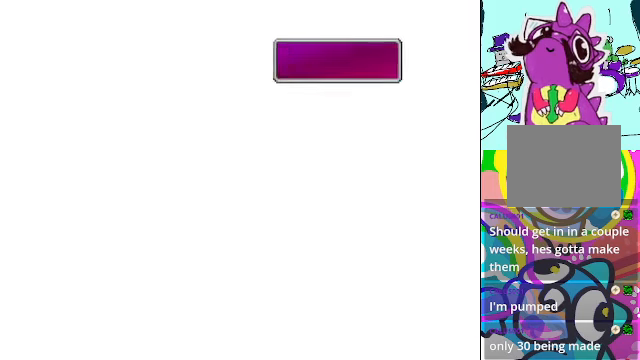
{"buttons": [], "left_stick": "center", "events": []}
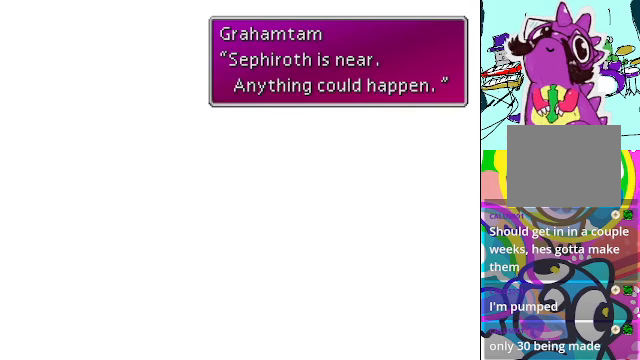
{"buttons": ["B"], "left_stick": "center", "events": [[467, "B", "down"]]}
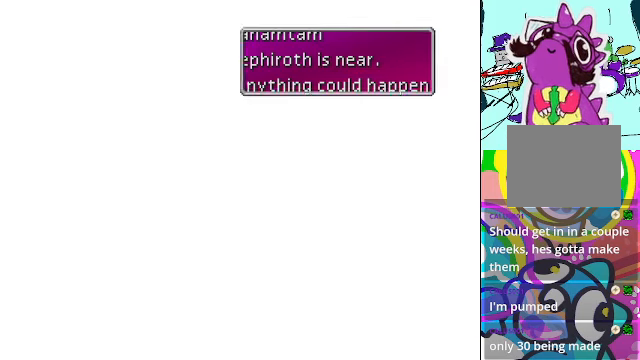
{"buttons": [], "left_stick": "center", "events": [[67, "B", "up"]]}